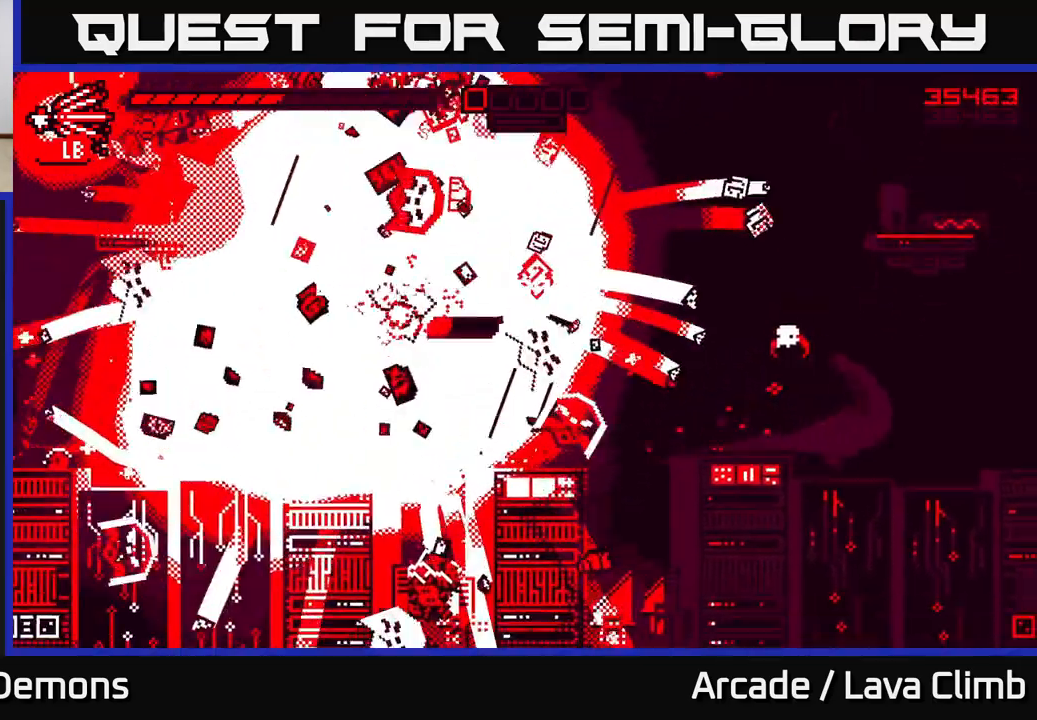
Gameplay with a controller (Xbox layout); each line is a JSON object with the inputs held at the frame after it. "events" lists button and stick changes between this image and that frame as [ms after this image, input, new state], when the widget could be followed in between.
{"buttons": [], "left_stick": "right", "right_stick": "left", "events": [[100, "L2", "down"], [100, "right_stick", "left"], [283, "L2", "up"]]}
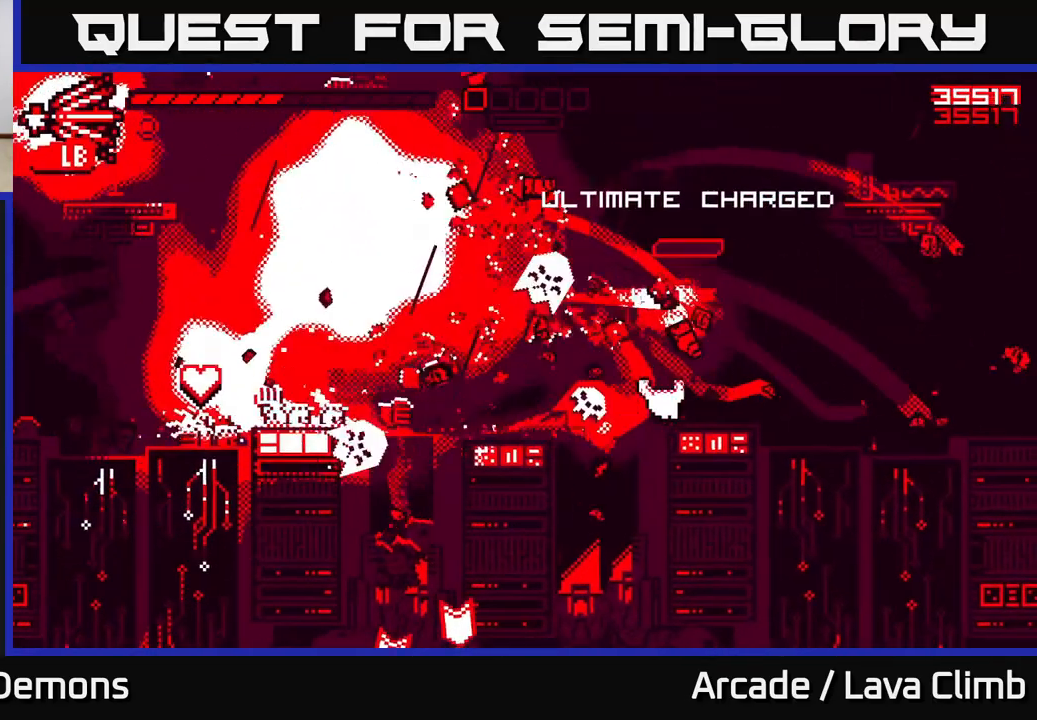
{"buttons": [], "left_stick": "right", "right_stick": "left", "events": [[83, "R2", "down"], [367, "left_stick", "left"], [450, "R2", "up"], [483, "left_stick", "right"]]}
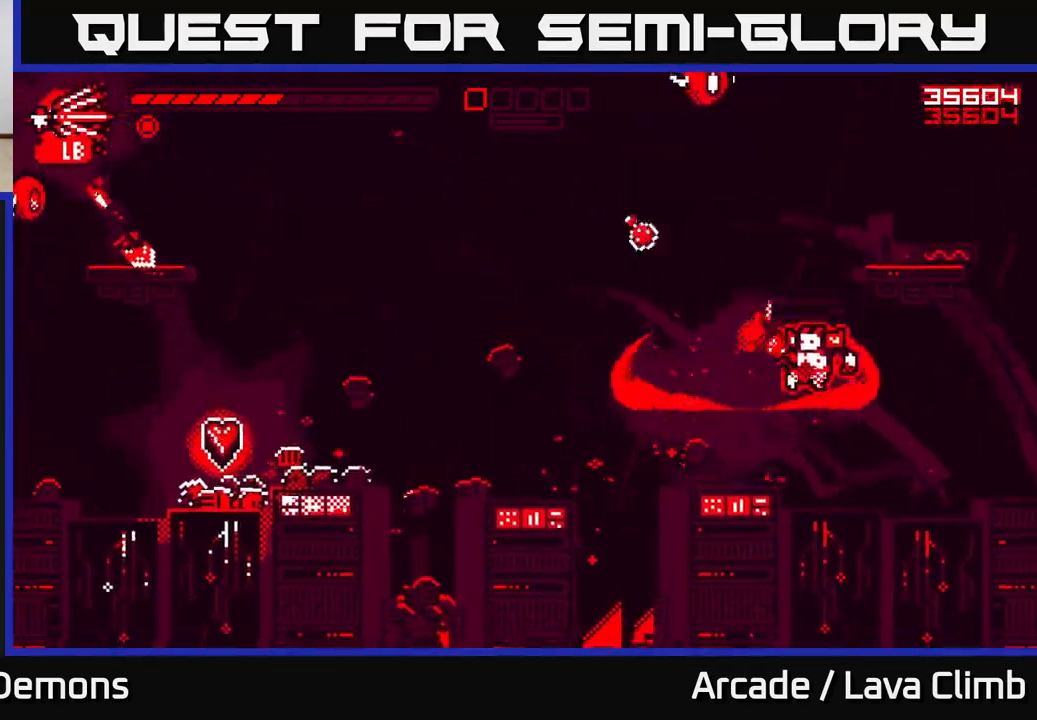
{"buttons": [], "left_stick": "left", "right_stick": "left", "events": [[167, "L2", "down"], [300, "L2", "up"], [317, "left_stick", "left"]]}
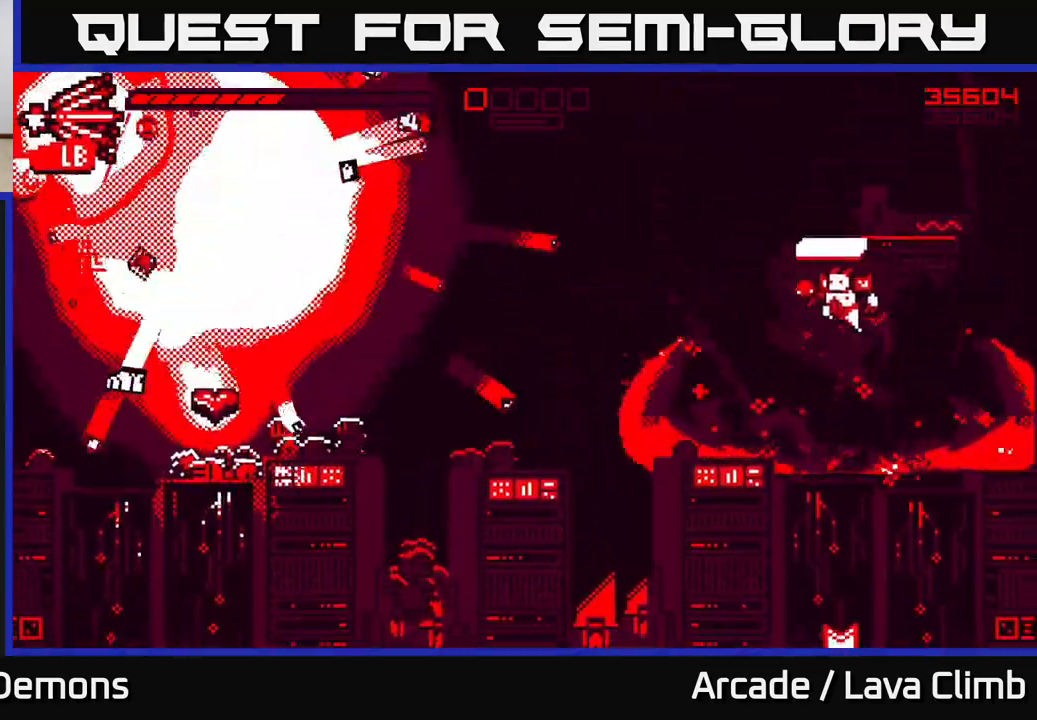
{"buttons": [], "left_stick": "left", "right_stick": "left", "events": [[150, "L2", "down"], [200, "L2", "up"]]}
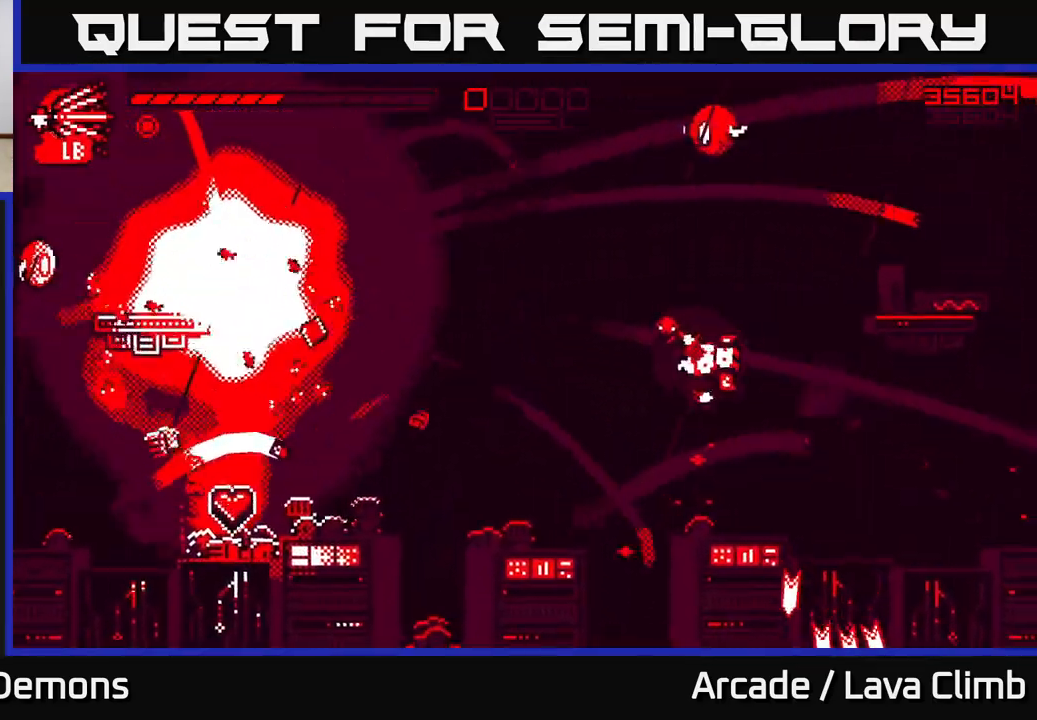
{"buttons": ["R2"], "left_stick": "left", "right_stick": "left", "events": [[133, "L2", "down"], [267, "L2", "up"], [350, "R2", "down"]]}
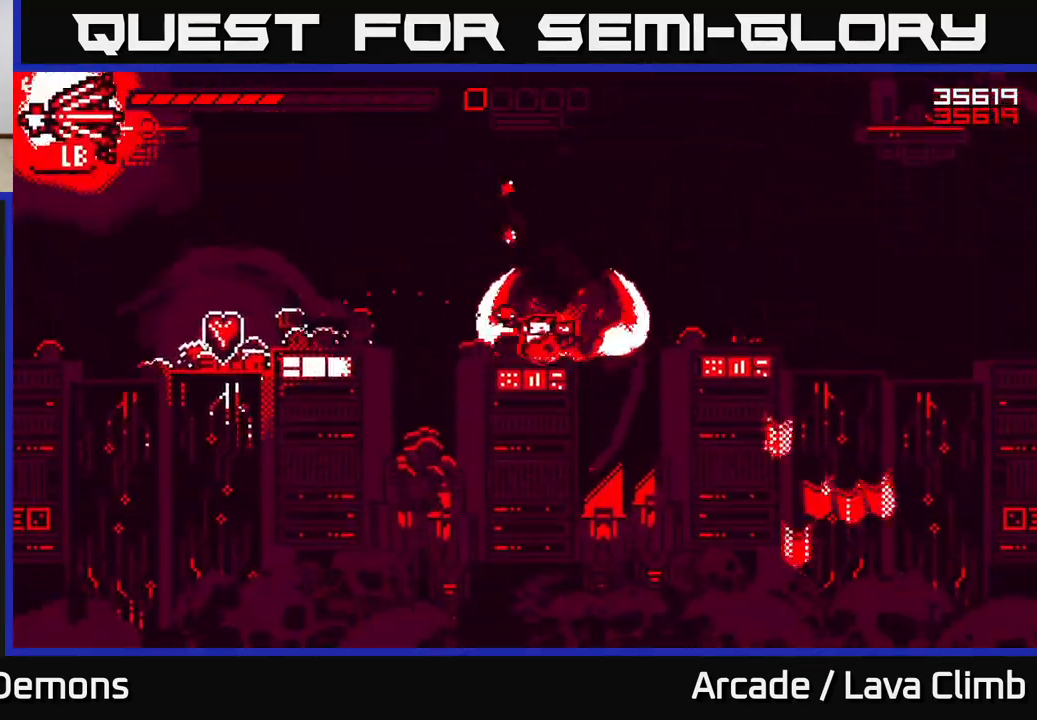
{"buttons": [], "left_stick": "left", "right_stick": "up", "events": [[50, "R2", "up"], [133, "right_stick", "up-left"], [167, "L2", "down"], [317, "L2", "up"], [317, "right_stick", "left"], [467, "right_stick", "up"]]}
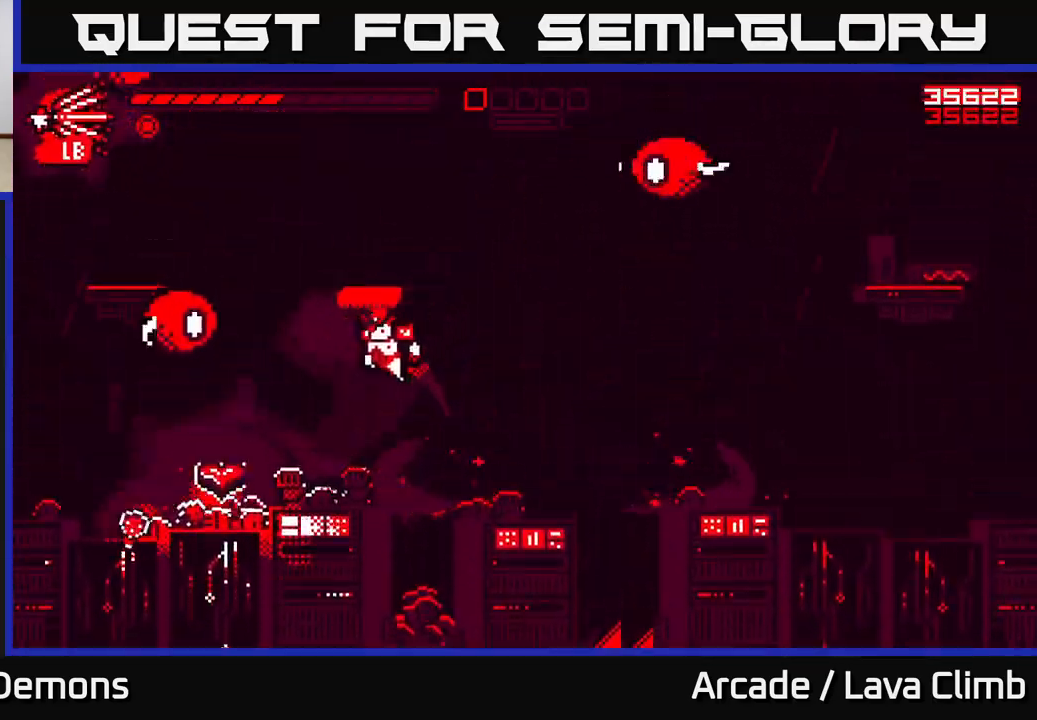
{"buttons": ["L2"], "left_stick": "right", "right_stick": "up-right", "events": [[33, "right_stick", "up-right"], [150, "left_stick", "center"], [250, "left_stick", "left"], [433, "left_stick", "right"], [450, "L2", "down"]]}
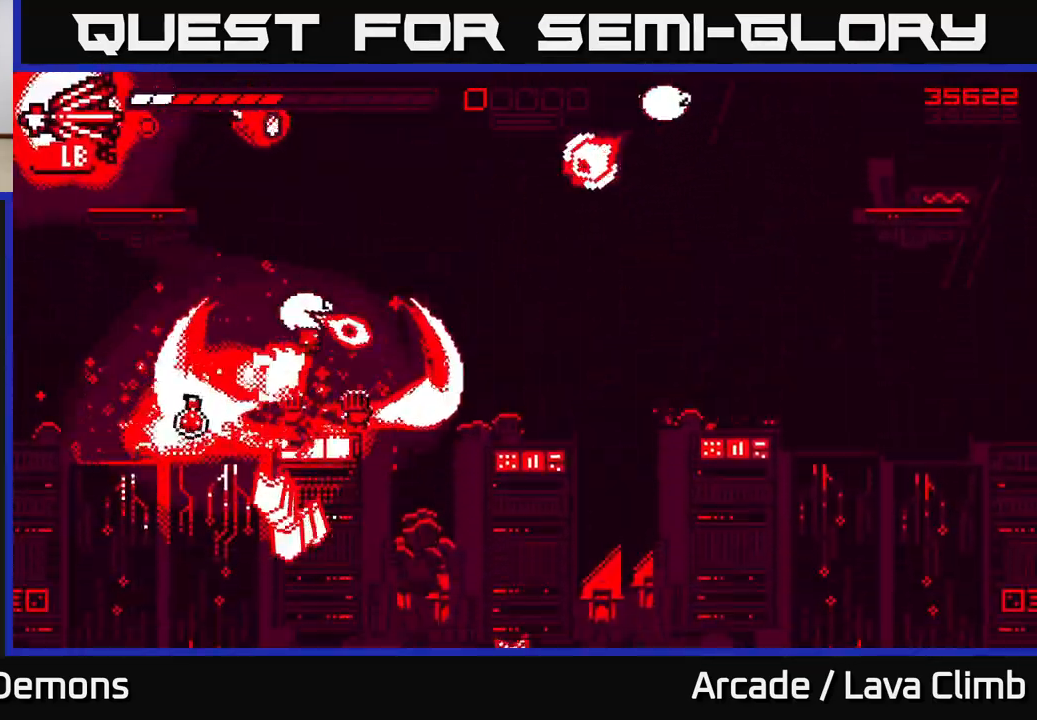
{"buttons": ["L2", "R2"], "left_stick": "right", "right_stick": "up-left", "events": [[117, "L2", "up"], [117, "right_stick", "right"], [300, "R2", "down"], [383, "L2", "down"], [450, "right_stick", "up-left"]]}
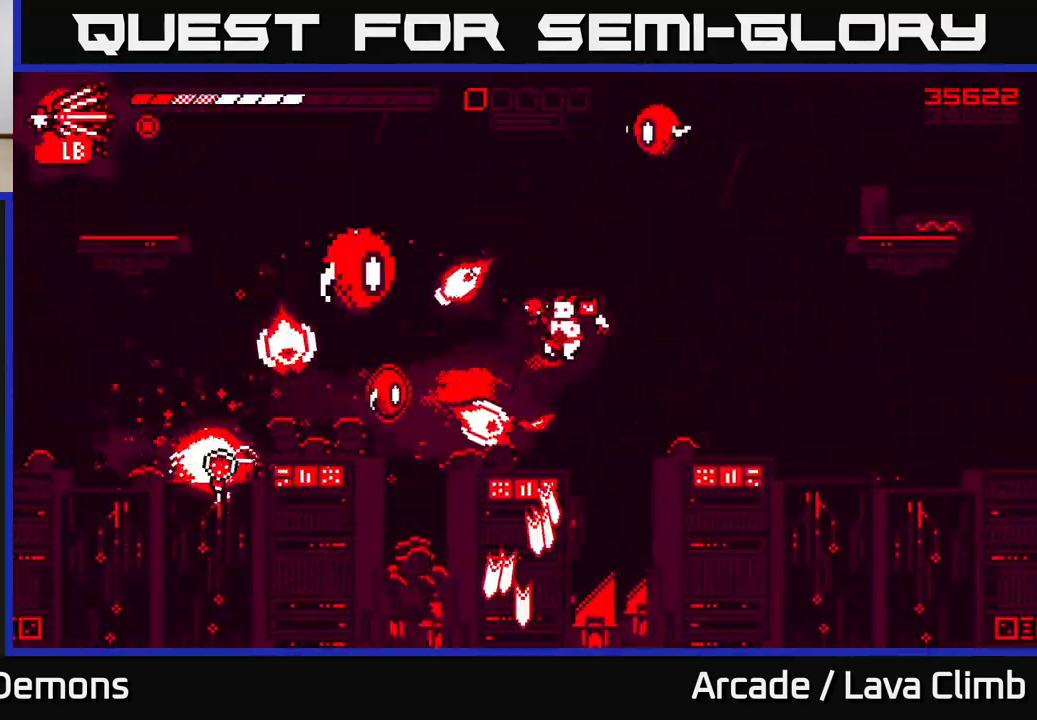
{"buttons": ["L2"], "left_stick": "right", "right_stick": "left", "events": [[133, "L2", "up"], [283, "right_stick", "left"], [300, "R2", "up"], [500, "L2", "down"]]}
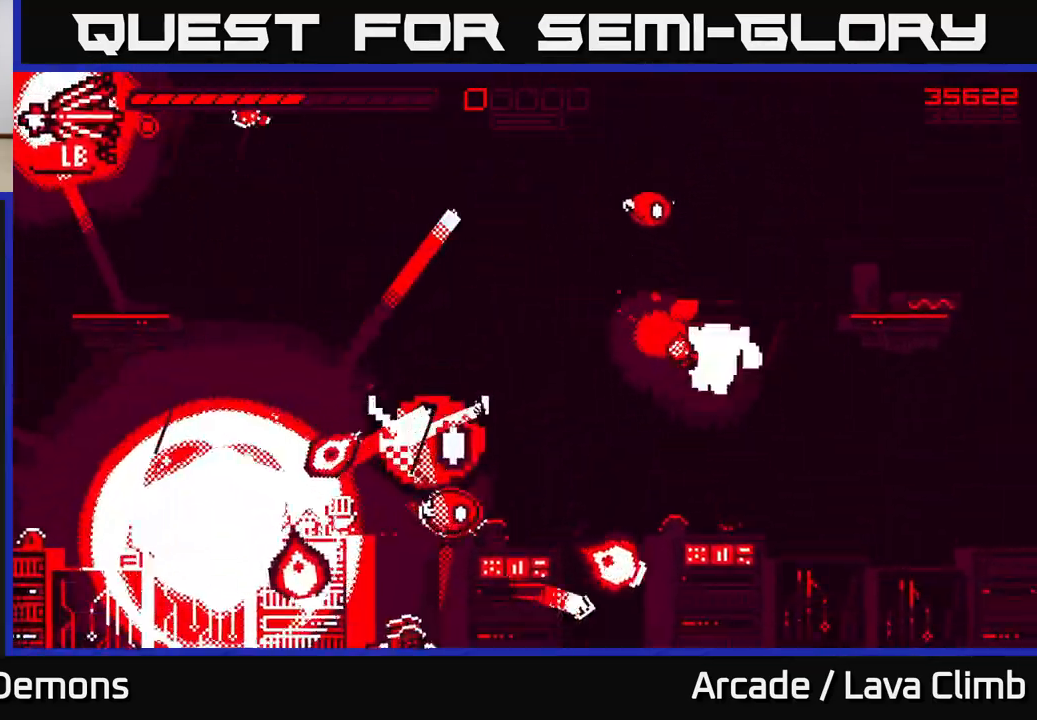
{"buttons": ["R2"], "left_stick": "center", "right_stick": "up-left", "events": [[133, "L2", "up"], [367, "R2", "down"], [417, "right_stick", "up-left"], [483, "left_stick", "center"]]}
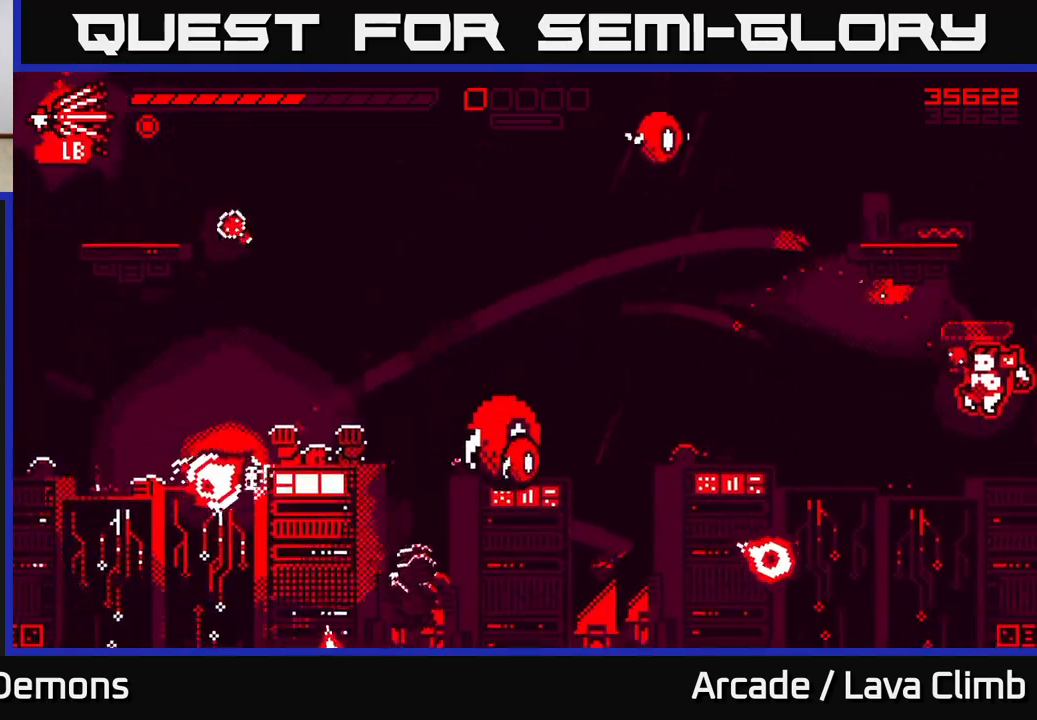
{"buttons": [], "left_stick": "center", "right_stick": "up-left", "events": [[283, "R2", "up"]]}
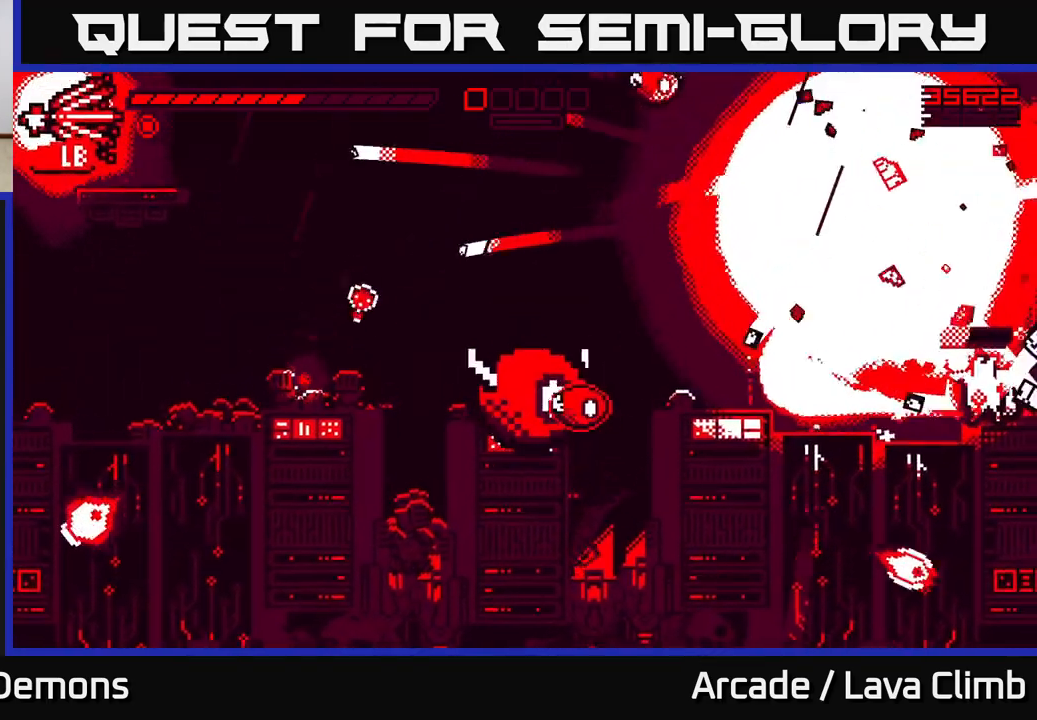
{"buttons": ["R2"], "left_stick": "center", "right_stick": "up-left", "events": [[283, "R2", "down"]]}
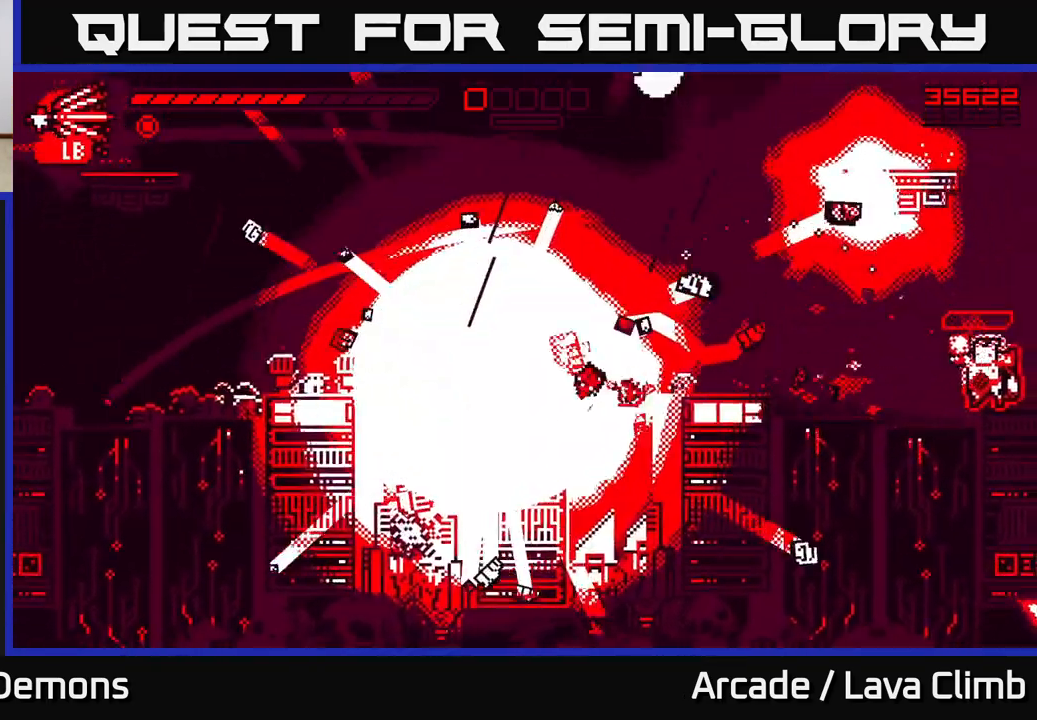
{"buttons": [], "left_stick": "center", "right_stick": "up-left", "events": [[200, "R2", "up"]]}
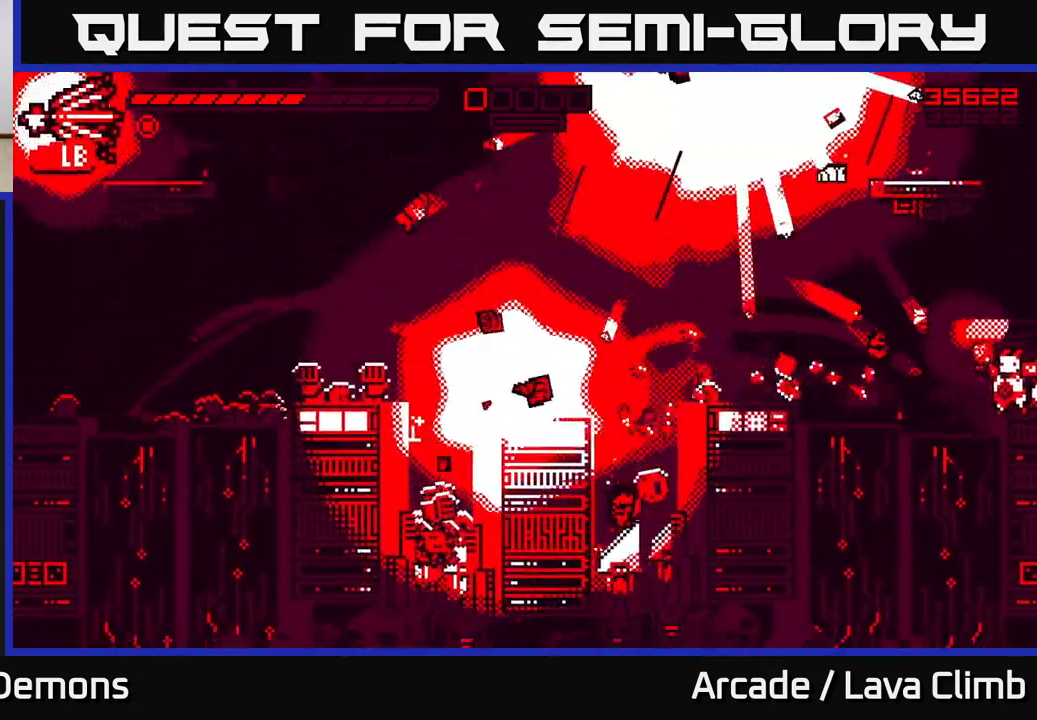
{"buttons": [], "left_stick": "left", "right_stick": "up-left", "events": [[100, "L2", "down"], [150, "left_stick", "up-right"], [333, "L2", "up"], [383, "left_stick", "up-left"], [433, "left_stick", "left"]]}
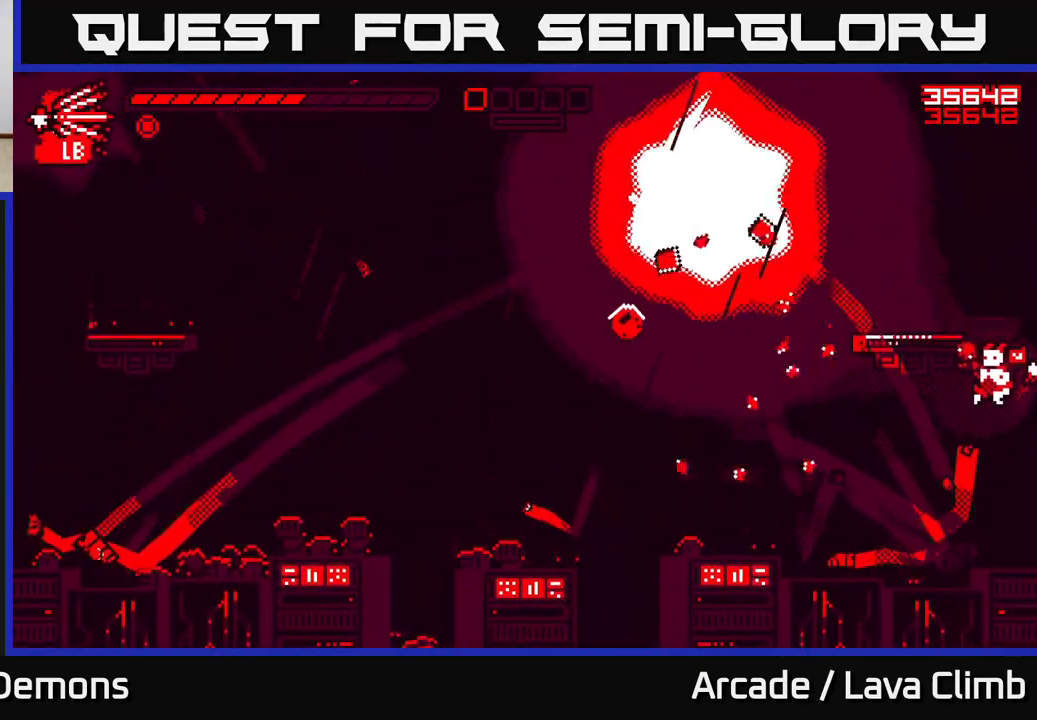
{"buttons": ["L2"], "left_stick": "left", "right_stick": "up-left", "events": [[433, "L2", "down"]]}
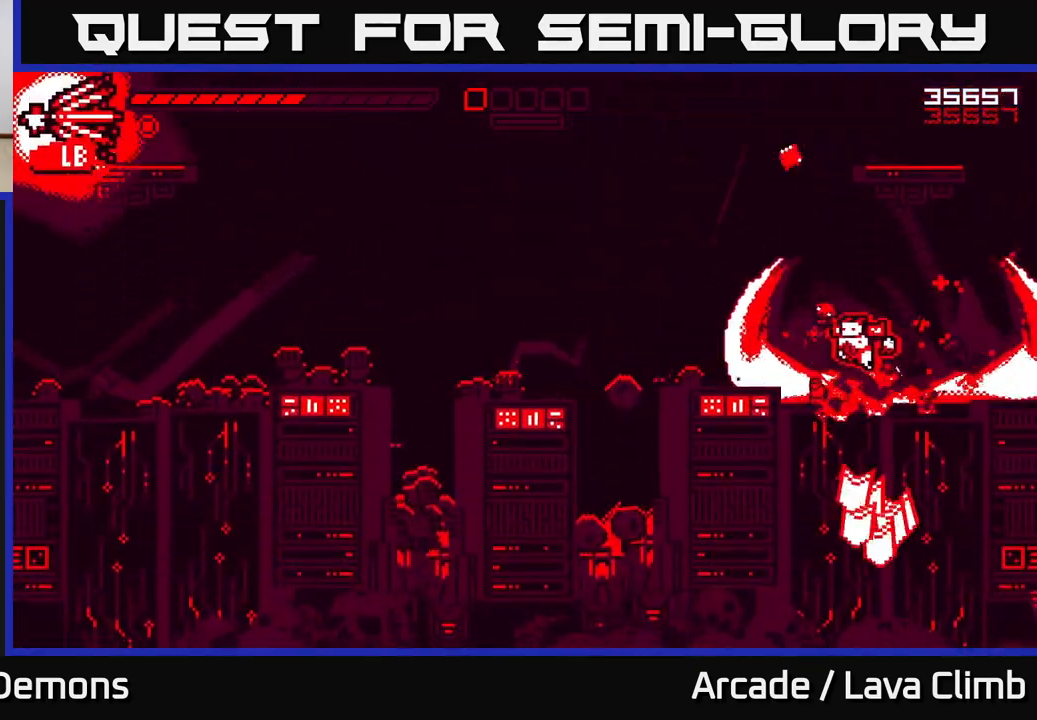
{"buttons": [], "left_stick": "center", "right_stick": "up-left", "events": [[100, "L2", "up"], [300, "left_stick", "center"]]}
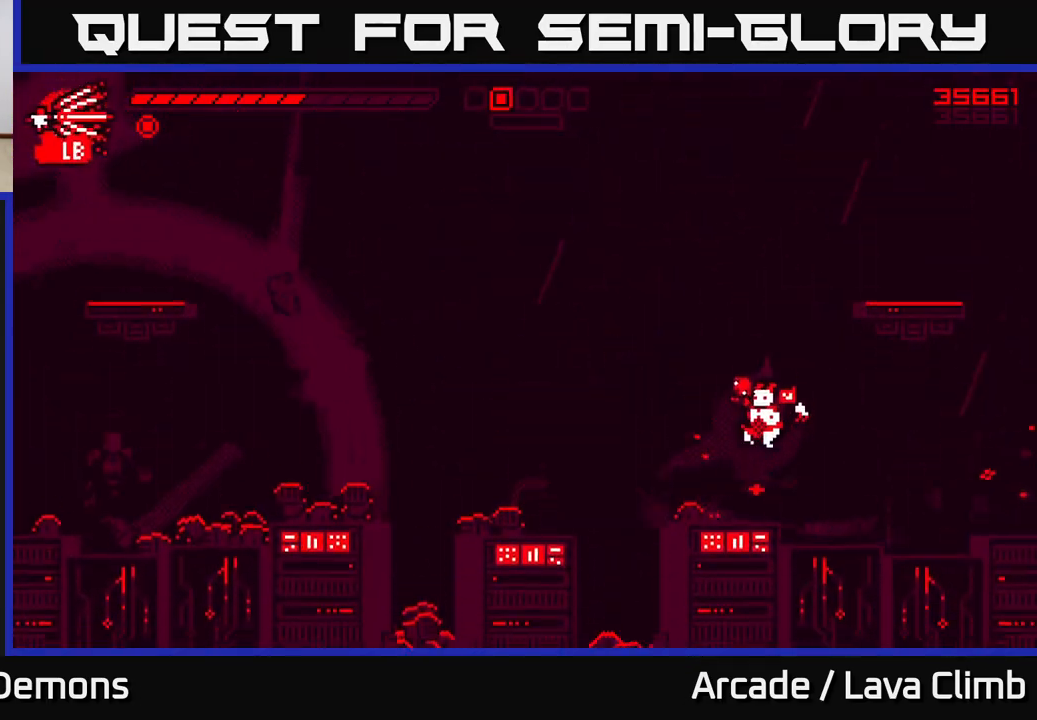
{"buttons": ["R2"], "left_stick": "center", "right_stick": "left", "events": [[217, "left_stick", "left"], [250, "right_stick", "left"], [300, "R2", "down"], [367, "left_stick", "center"]]}
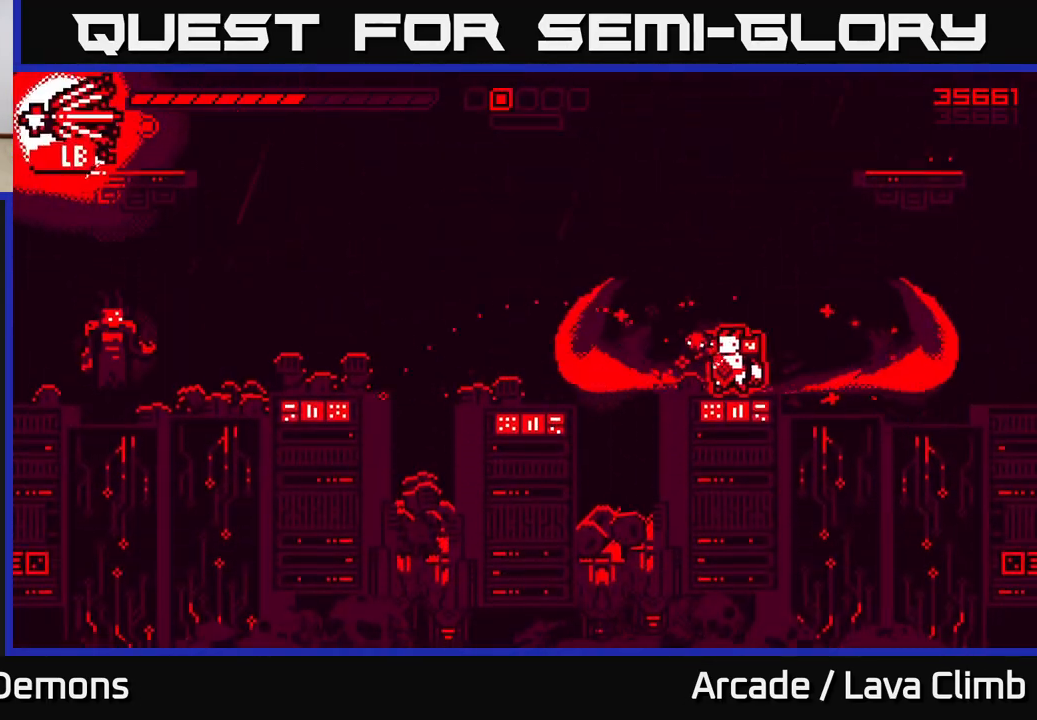
{"buttons": ["R2"], "left_stick": "center", "right_stick": "left", "events": [[133, "R2", "up"], [500, "R2", "down"]]}
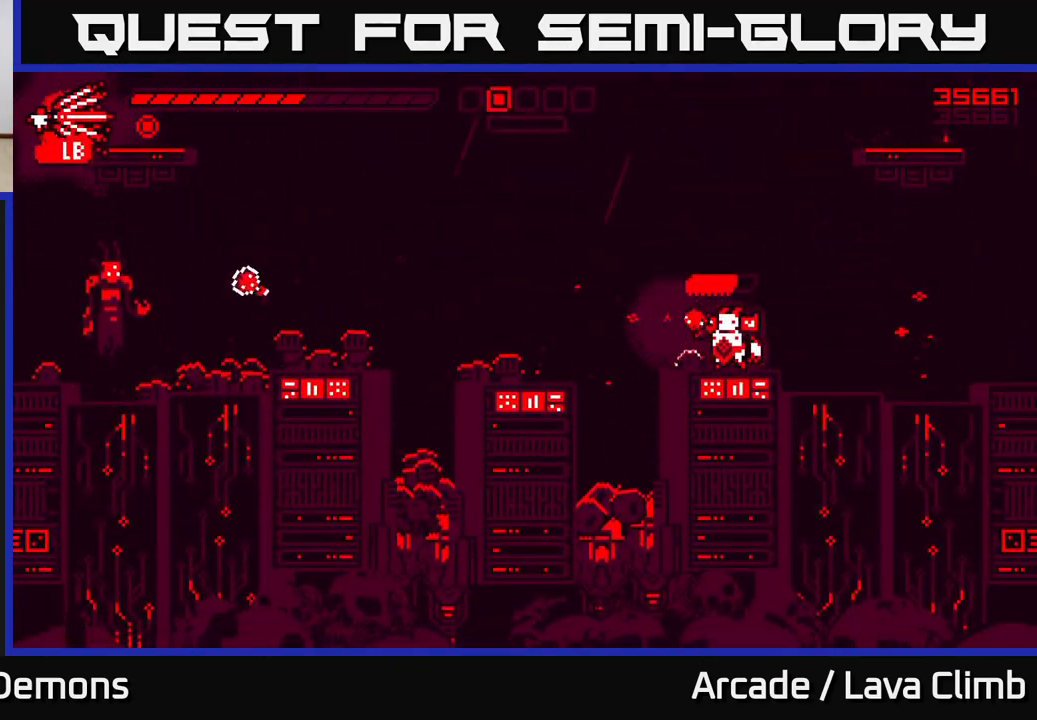
{"buttons": ["R2"], "left_stick": "center", "right_stick": "left", "events": []}
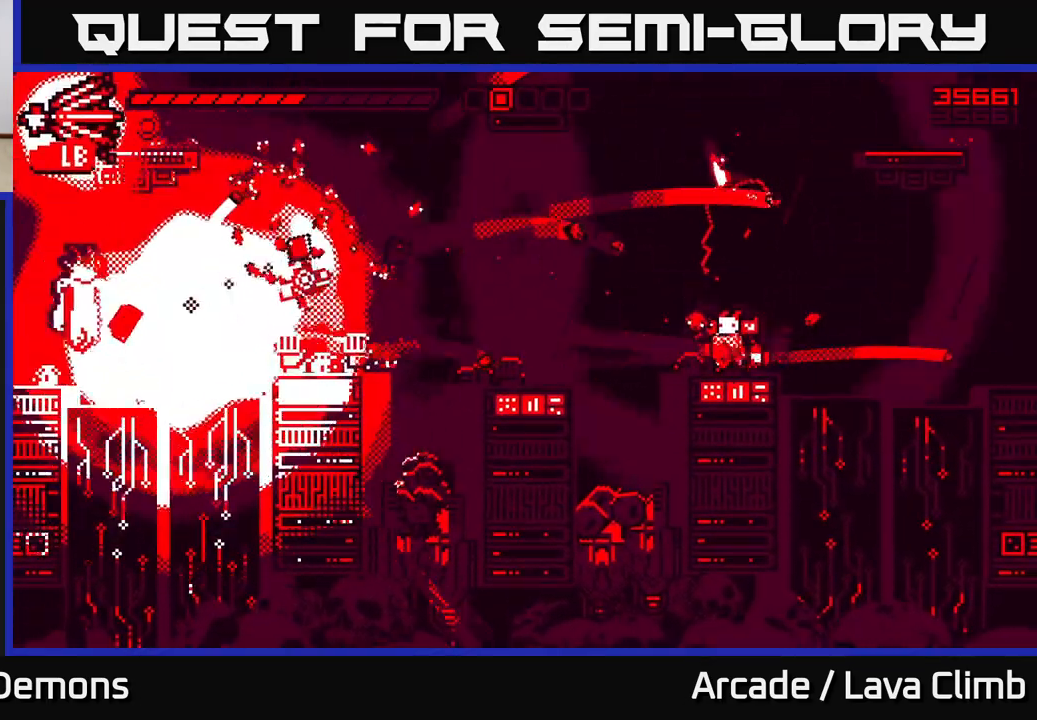
{"buttons": ["L2"], "left_stick": "left", "right_stick": "left", "events": [[17, "R2", "up"], [133, "left_stick", "right"], [333, "left_stick", "left"], [367, "L2", "down"]]}
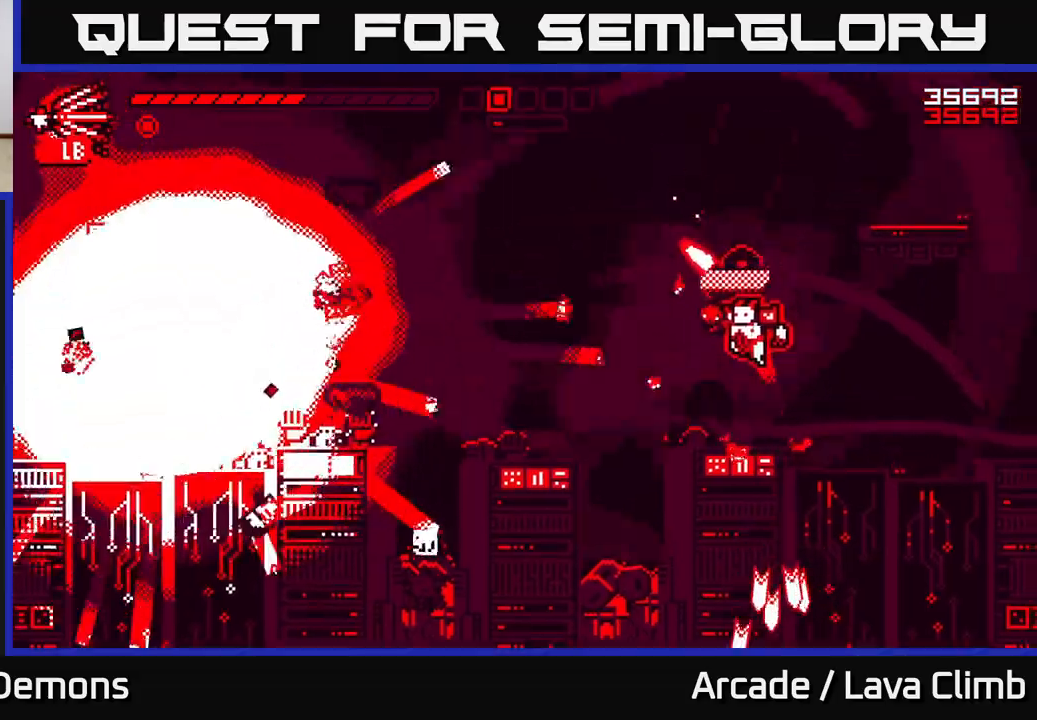
{"buttons": ["L2"], "left_stick": "left", "right_stick": "up", "events": [[67, "L2", "up"], [417, "L2", "down"], [500, "right_stick", "up"]]}
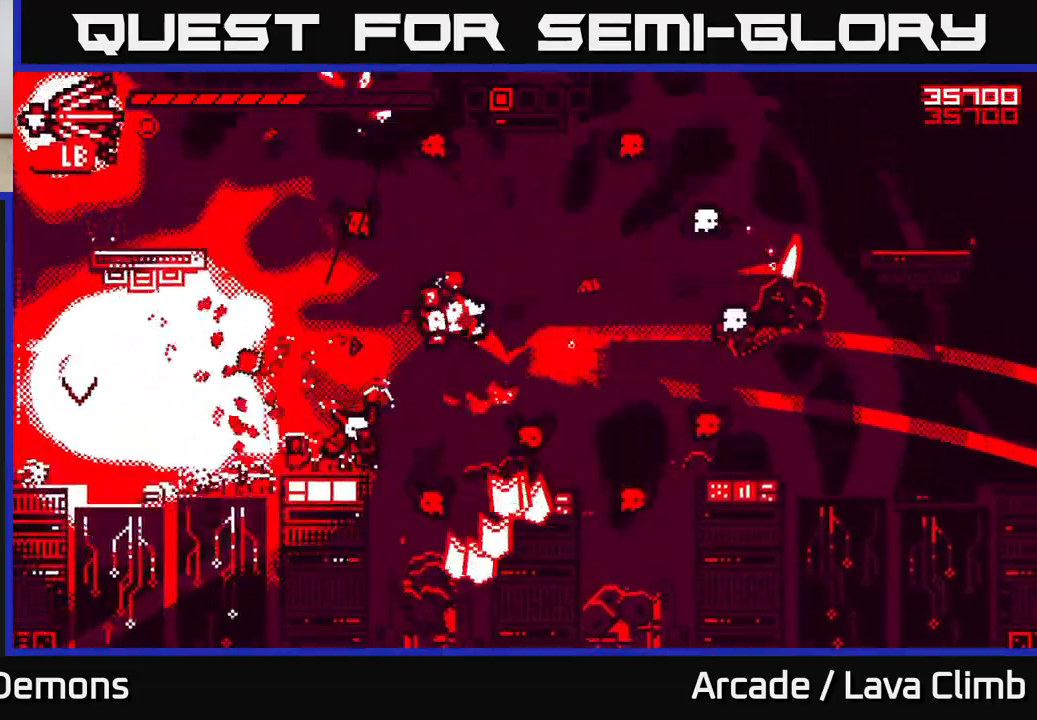
{"buttons": [], "left_stick": "left", "right_stick": "right", "events": [[83, "L2", "up"], [83, "right_stick", "up-right"], [267, "right_stick", "right"]]}
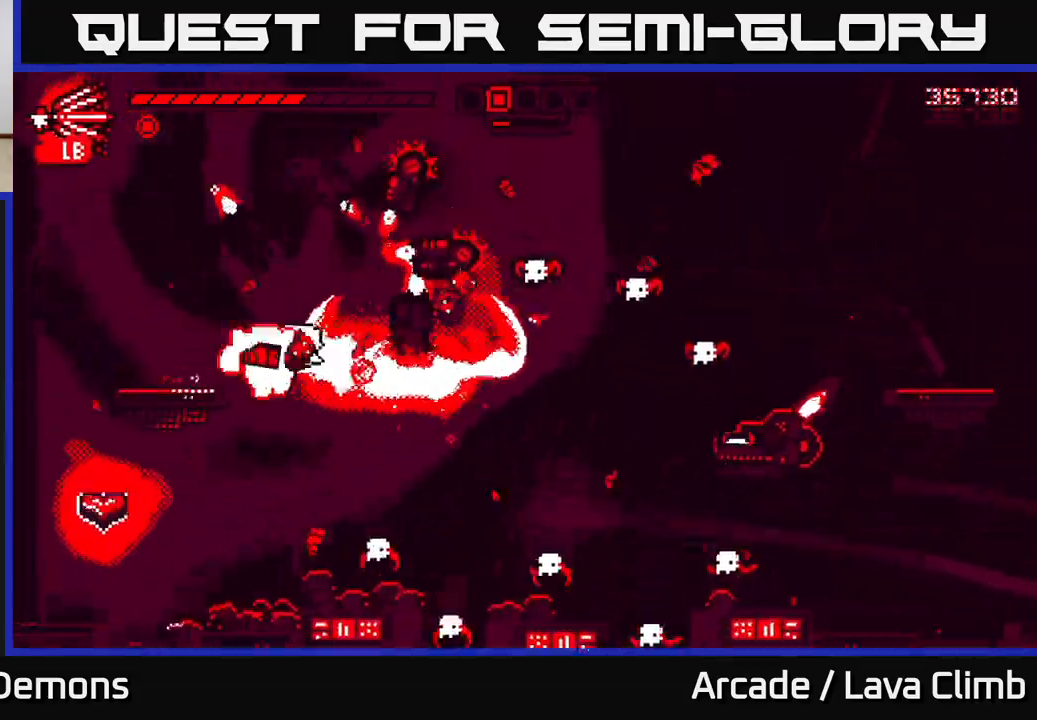
{"buttons": [], "left_stick": "left", "right_stick": "right", "events": [[267, "R2", "down"], [483, "R2", "up"]]}
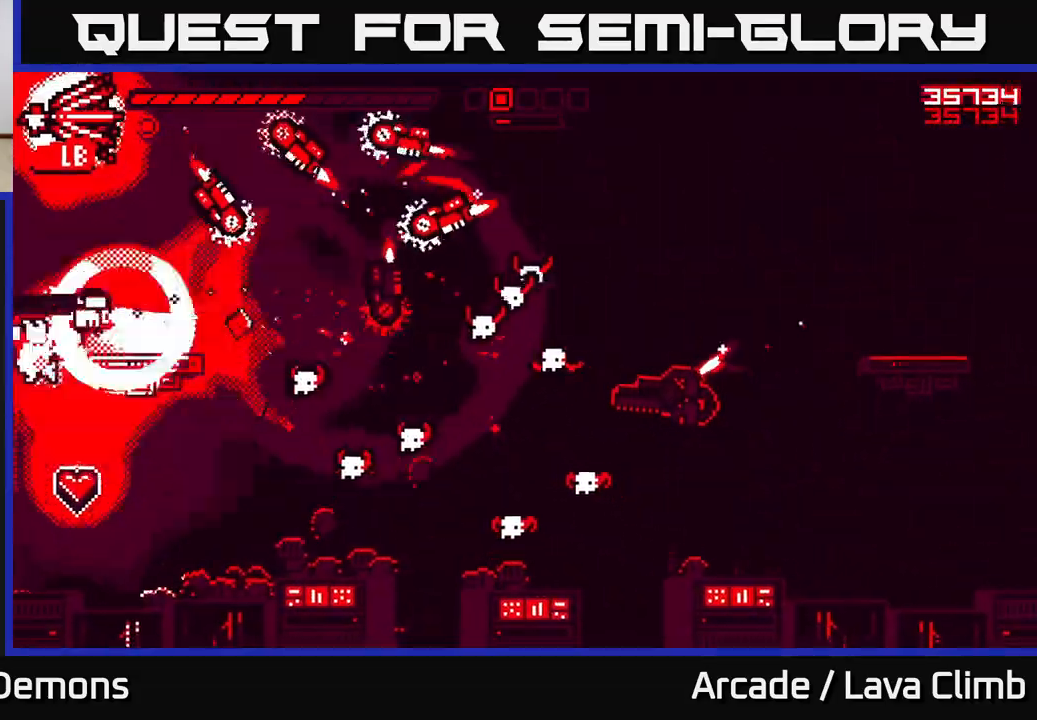
{"buttons": [], "left_stick": "left", "right_stick": "up-right", "events": [[217, "left_stick", "right"], [333, "L2", "down"], [400, "right_stick", "up-right"], [417, "L2", "up"], [433, "left_stick", "center"], [500, "left_stick", "left"]]}
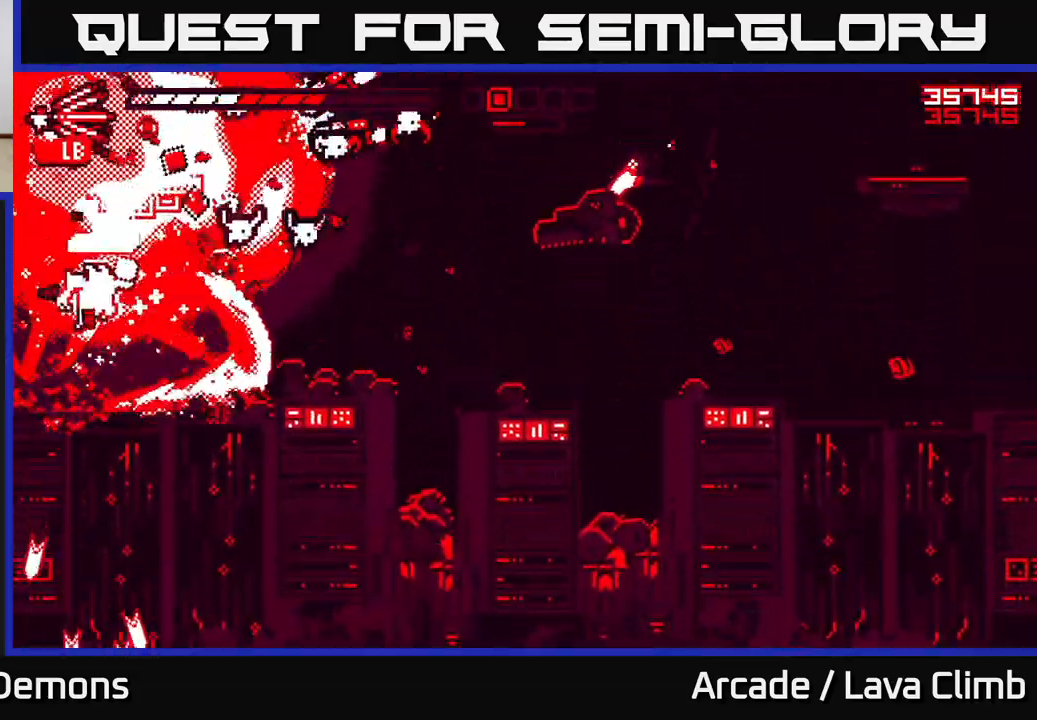
{"buttons": [], "left_stick": "right", "right_stick": "up-right", "events": [[33, "R2", "down"], [83, "R2", "up"], [83, "left_stick", "right"], [133, "right_stick", "right"], [167, "L2", "down"], [350, "L2", "up"], [400, "right_stick", "up-right"]]}
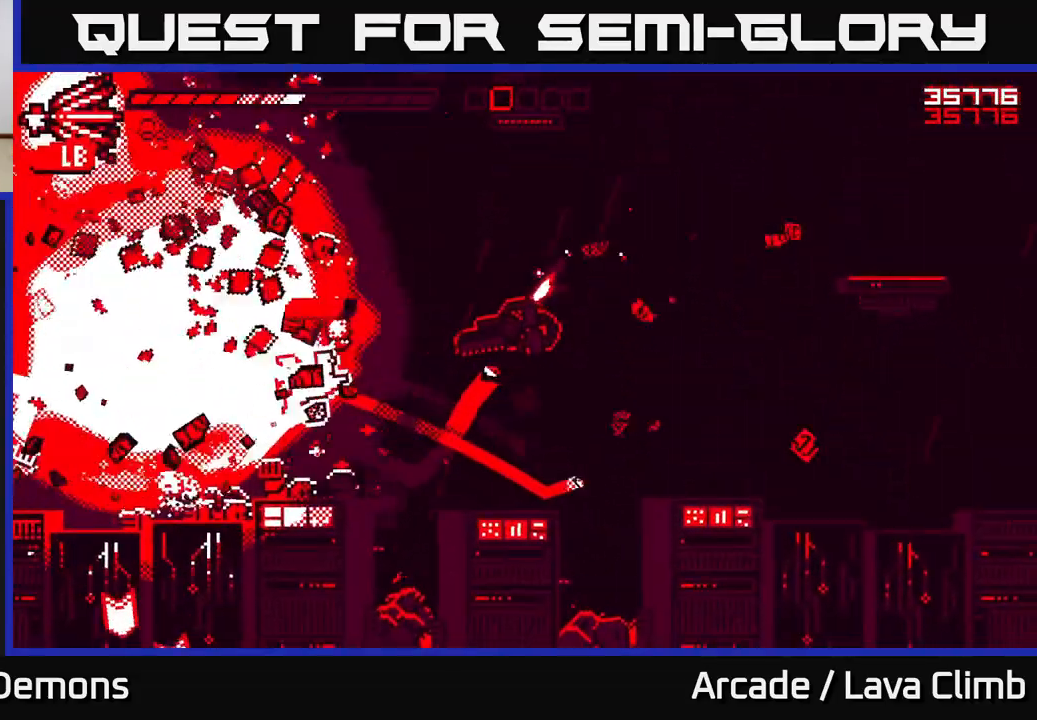
{"buttons": ["L1"], "left_stick": "right", "right_stick": "left", "events": [[167, "right_stick", "up"], [233, "L2", "down"], [283, "right_stick", "up-left"], [417, "L2", "up"], [417, "right_stick", "left"], [500, "L1", "down"]]}
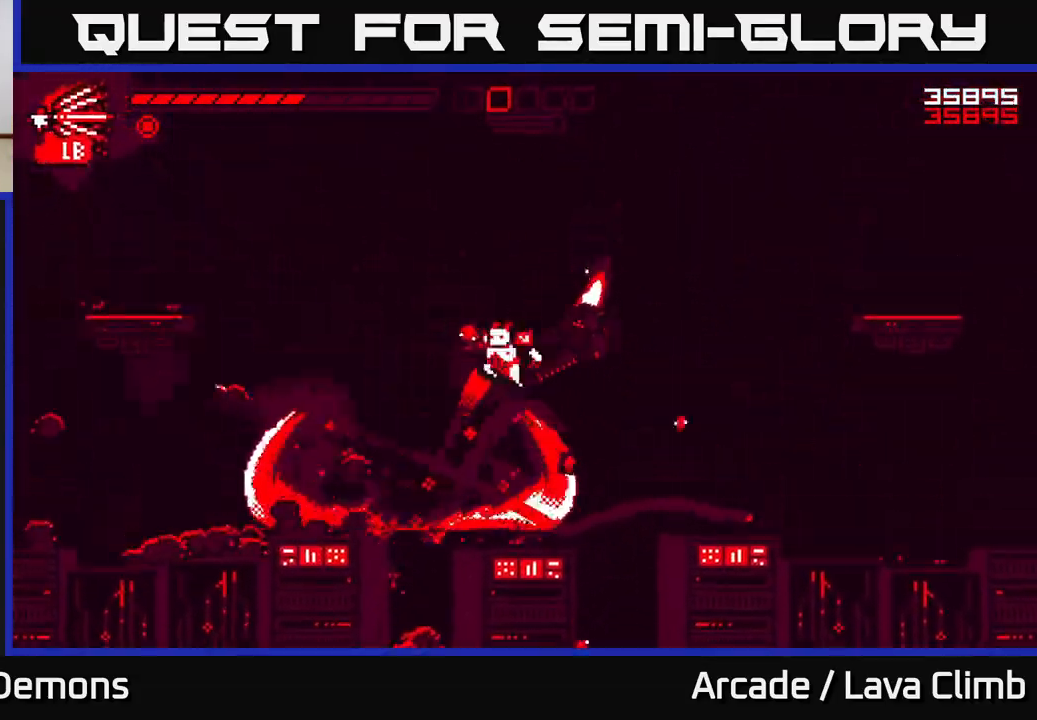
{"buttons": [], "left_stick": "right", "right_stick": "right", "events": [[83, "right_stick", "up"], [133, "L1", "up"], [200, "right_stick", "right"], [233, "left_stick", "center"], [417, "left_stick", "right"]]}
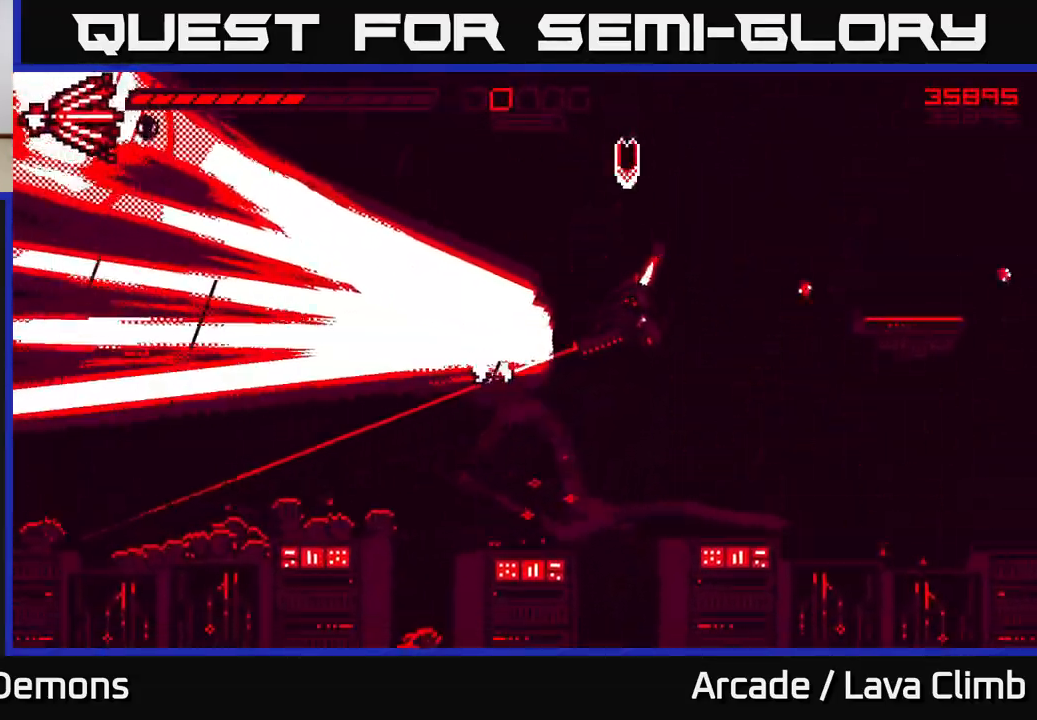
{"buttons": [], "left_stick": "right", "right_stick": "up-right", "events": [[117, "R2", "down"], [150, "left_stick", "center"], [167, "right_stick", "up-right"], [450, "left_stick", "right"], [483, "R2", "up"]]}
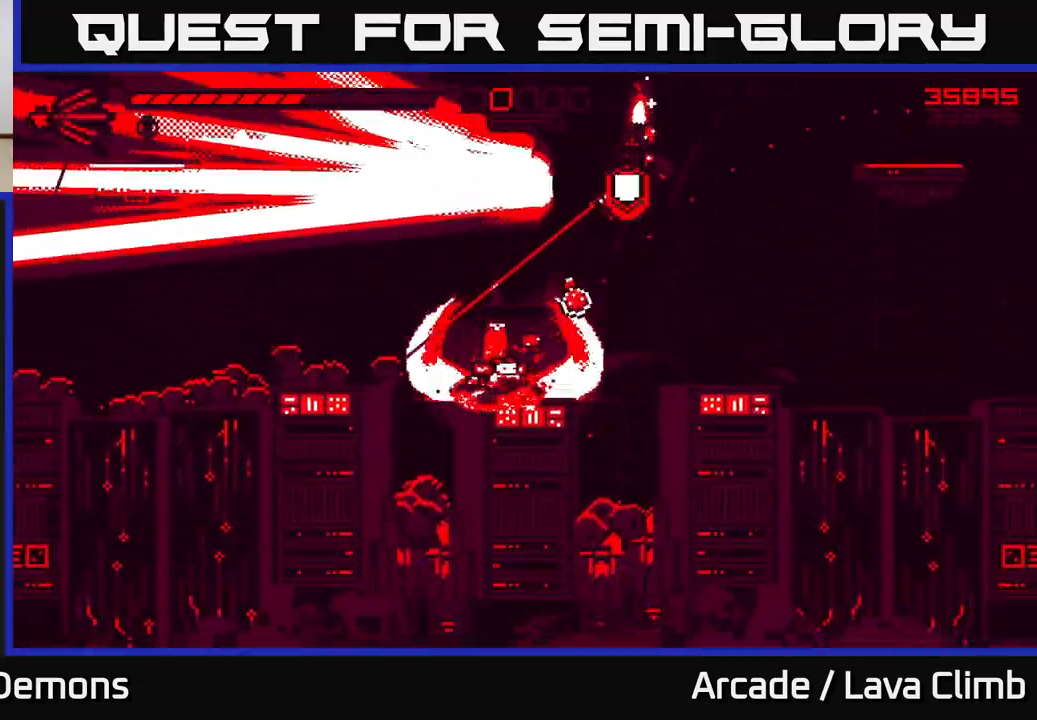
{"buttons": [], "left_stick": "left", "right_stick": "up-right", "events": [[33, "left_stick", "down"], [67, "L2", "down"], [100, "left_stick", "left"], [233, "L2", "up"]]}
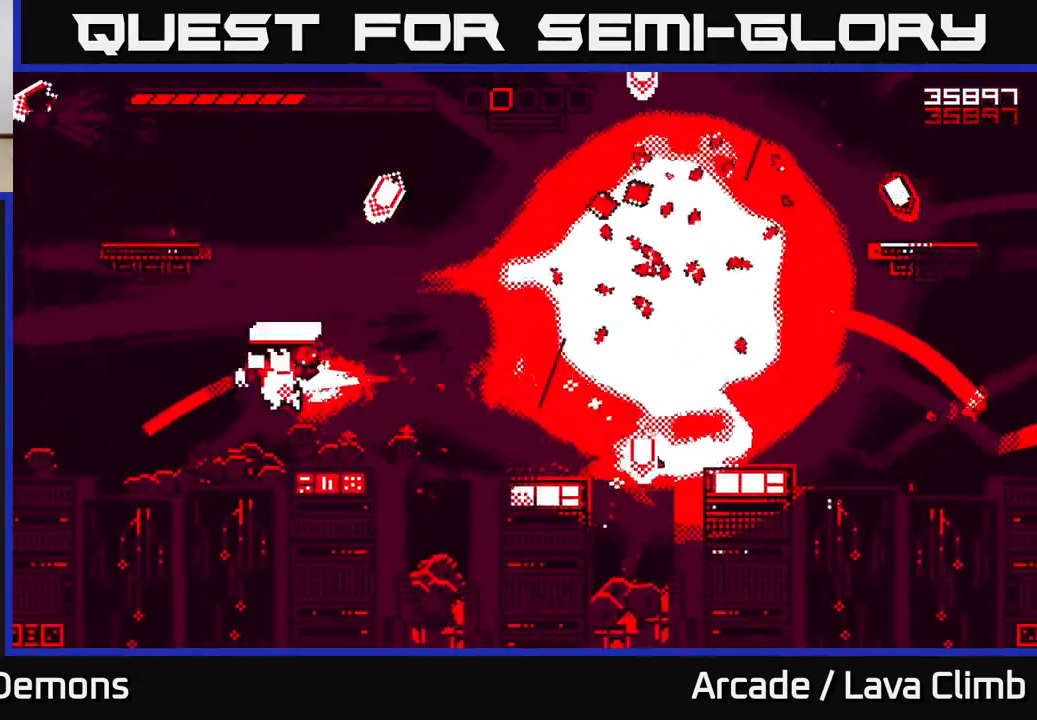
{"buttons": [], "left_stick": "left", "right_stick": "up-right", "events": [[83, "left_stick", "center"], [183, "left_stick", "right"], [267, "left_stick", "left"]]}